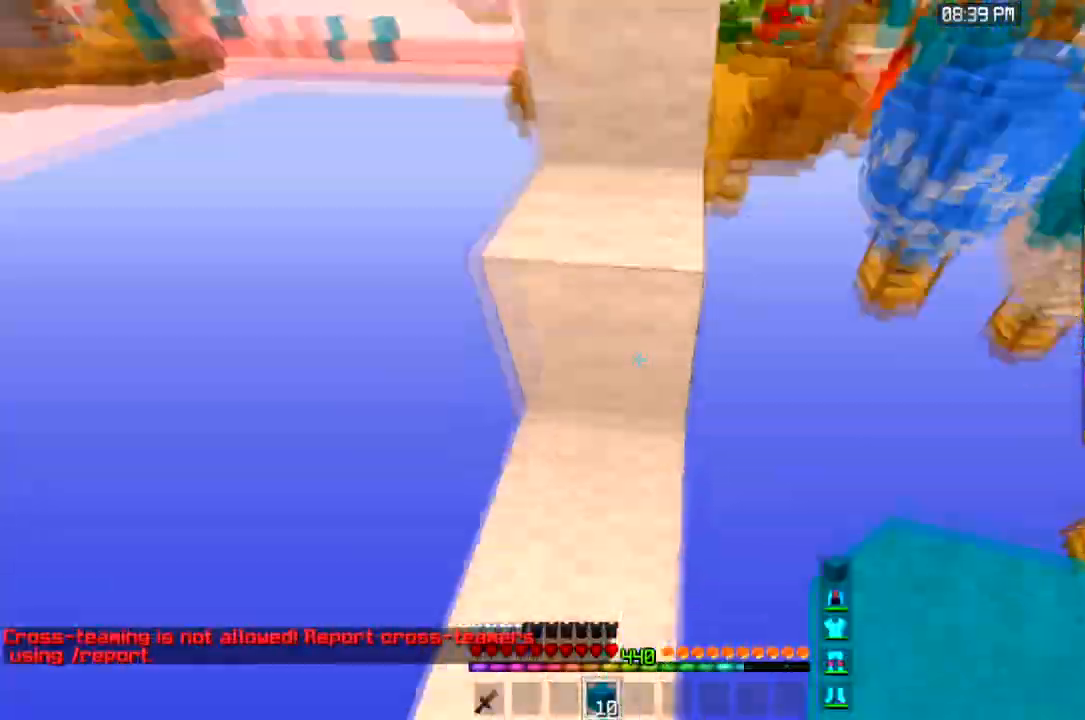
Gameplay with keyboard and mouse; each line is a JSON object with the keys and mouse buttons held at the frame after it. "events" lists presses ("down") and releases ("up") of "a", "d", "s", "space", "w", "mouse_left" and "mouse_right" between this image and that frame as [ms after this image, input, new state], when the widget could be followed in between. "mouse_left", "mouse_right" = the "left", "right" buttons of the "mouse" list. No other keys are recorded. Fast repeated clicks can show as one long hold. Mouse movement is not recorded.
{"keys": ["space", "w"], "mouse": [], "events": [[133, "space", "down"]]}
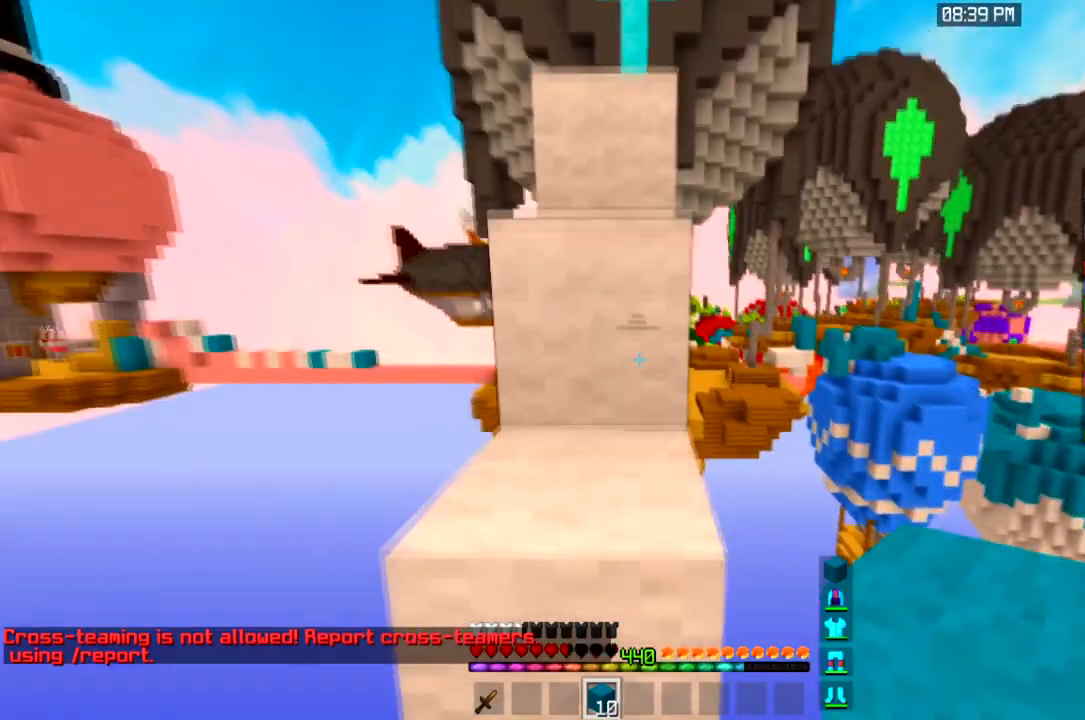
{"keys": ["space", "w"], "mouse": [], "events": []}
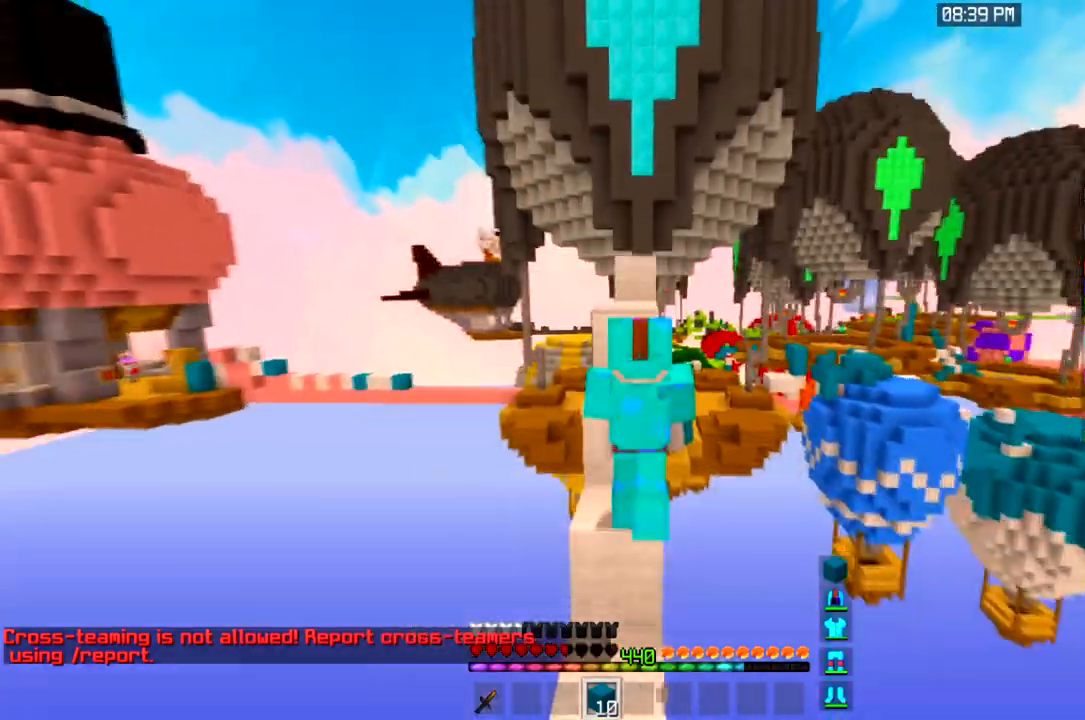
{"keys": ["space", "w"], "mouse": [], "events": []}
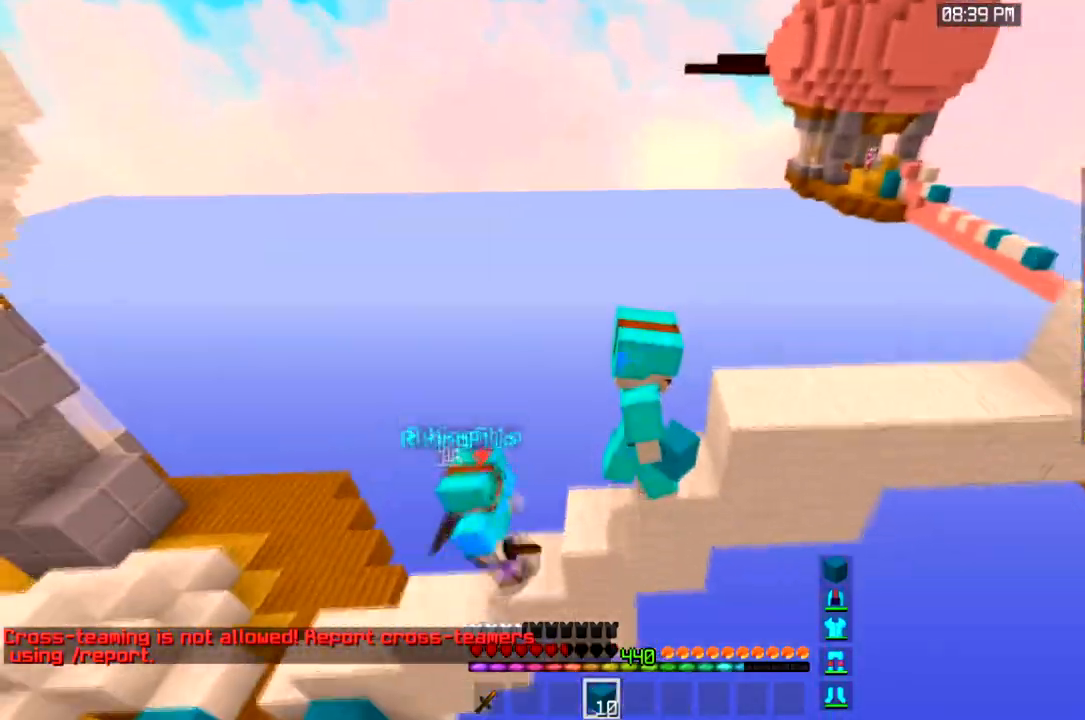
{"keys": ["w"], "mouse": [], "events": [[467, "space", "up"]]}
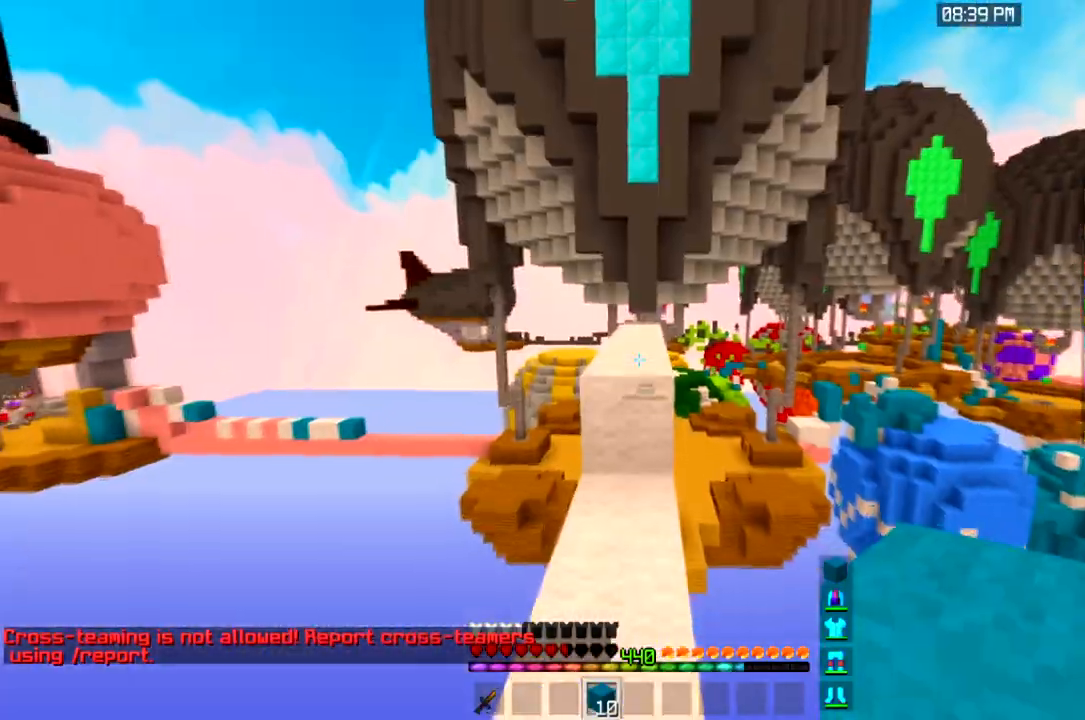
{"keys": ["space", "w"], "mouse": [], "events": [[501, "space", "down"]]}
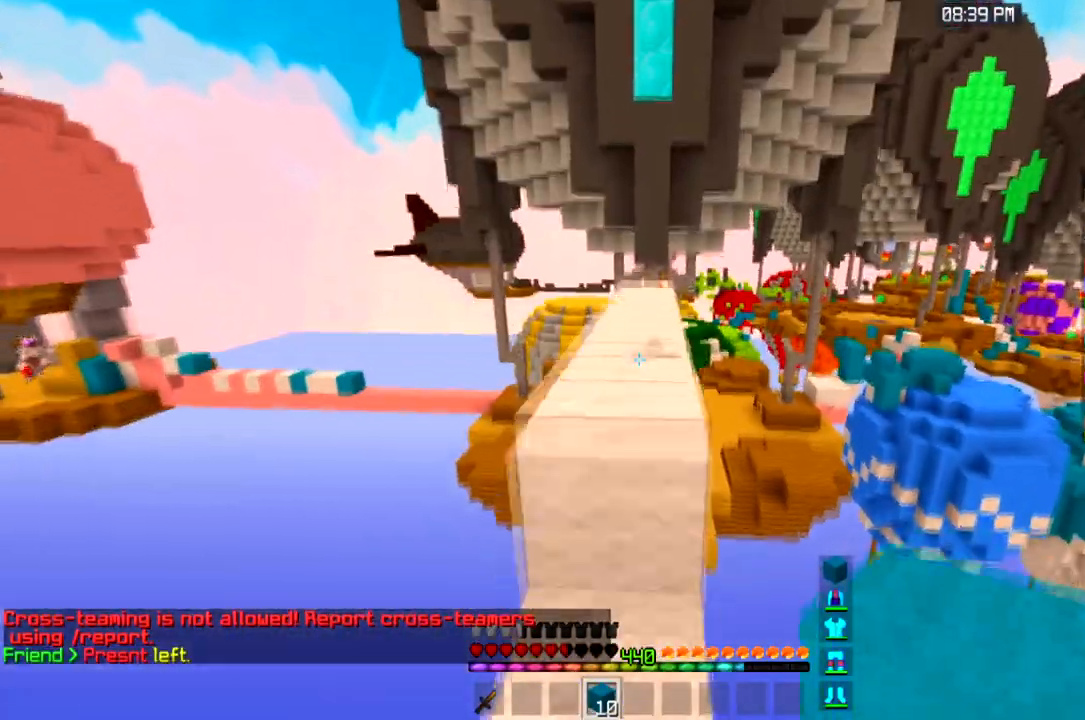
{"keys": ["space", "w"], "mouse": [], "events": [[200, "space", "up"], [400, "space", "down"]]}
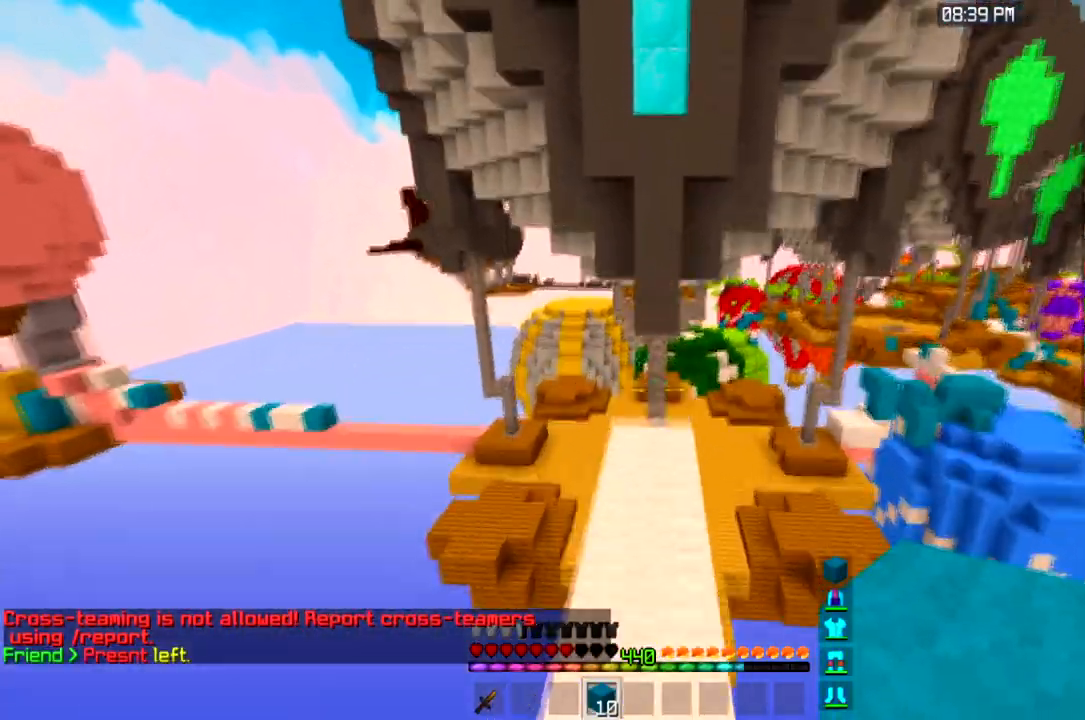
{"keys": ["w"], "mouse": [], "events": [[267, "d", "down"], [300, "space", "up"], [467, "d", "up"]]}
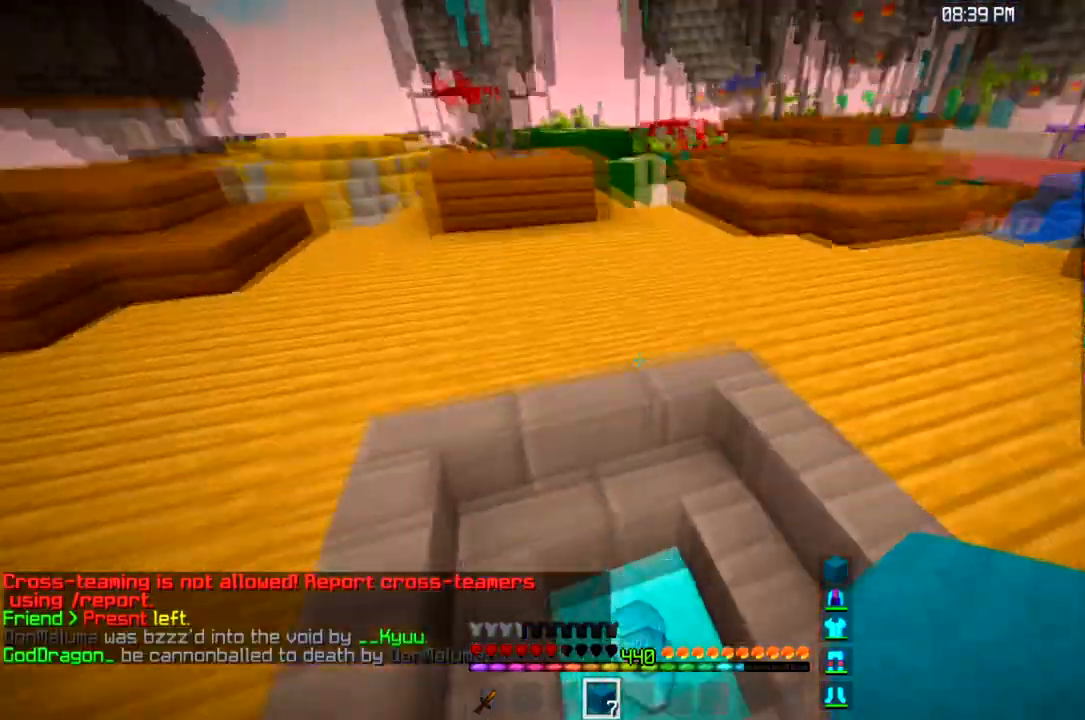
{"keys": ["space", "w"], "mouse": [], "events": [[367, "space", "down"]]}
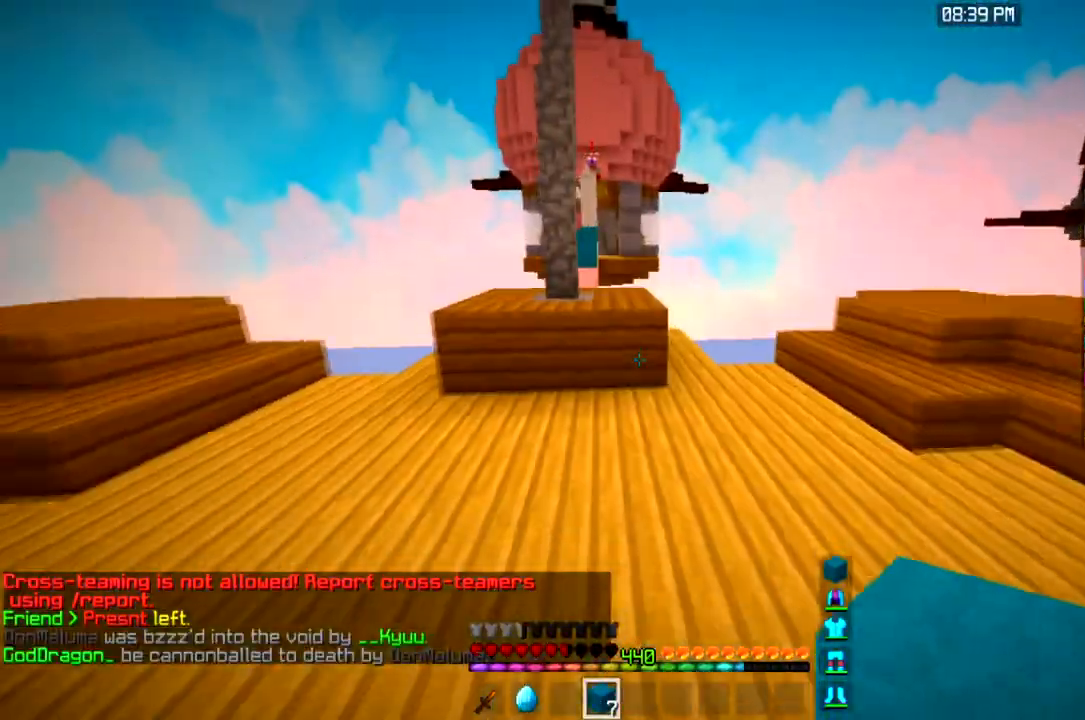
{"keys": ["w"], "mouse": [], "events": [[133, "space", "up"]]}
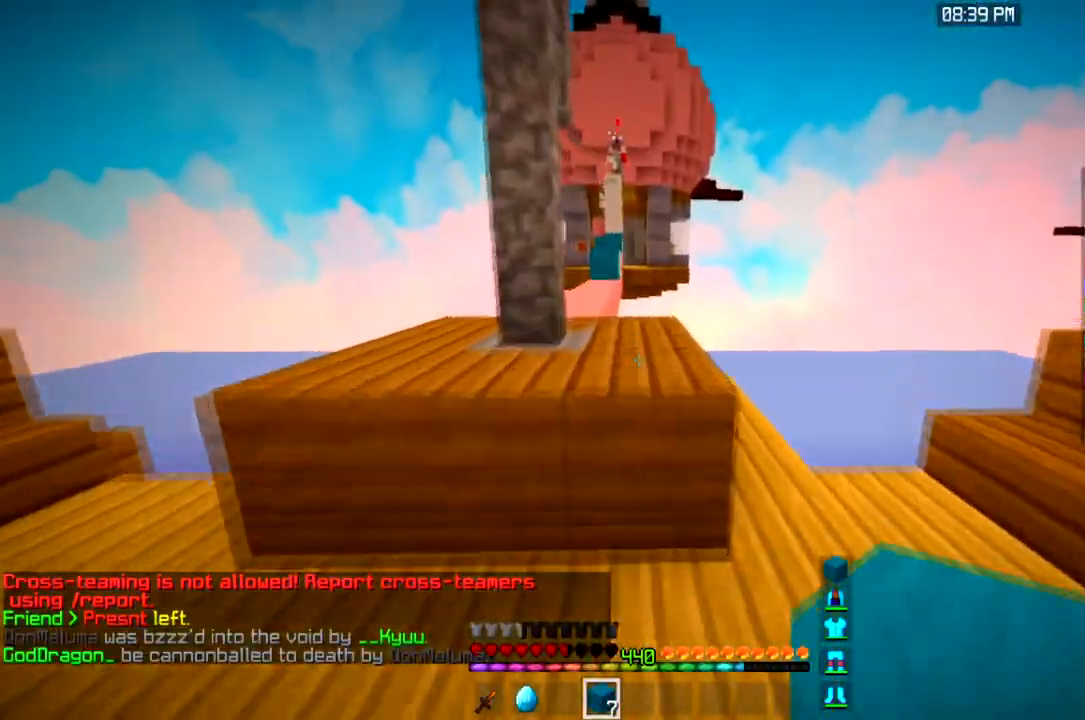
{"keys": ["space", "w"], "mouse": [], "events": [[33, "space", "down"], [266, "space", "up"], [467, "space", "down"]]}
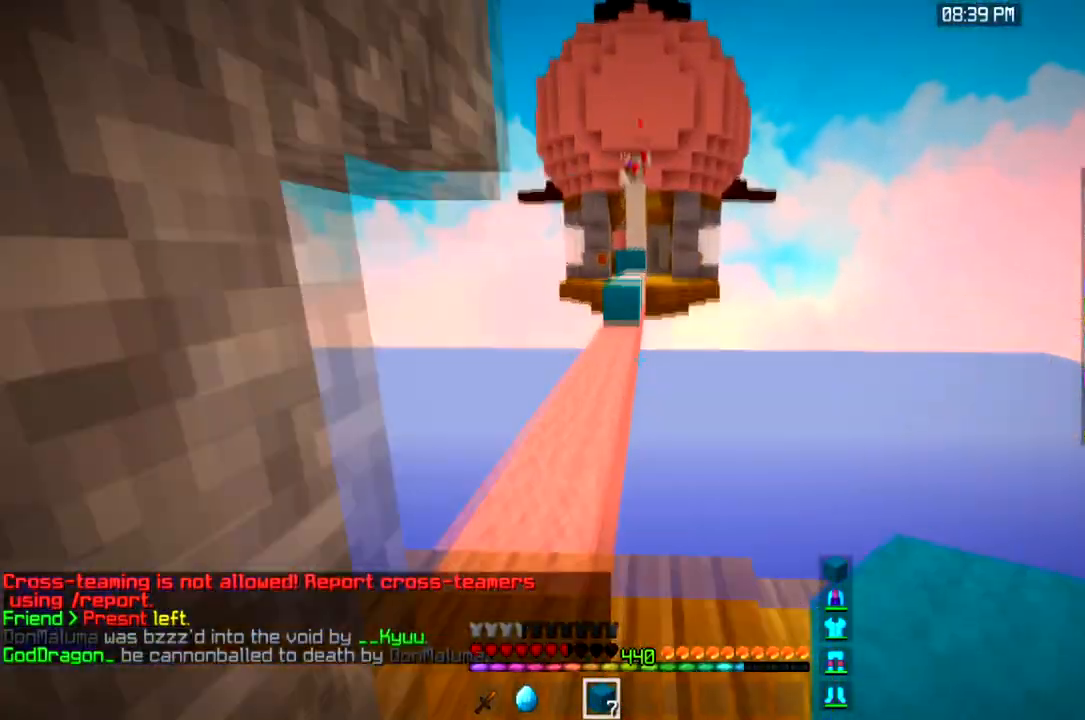
{"keys": ["space", "w"], "mouse": [], "events": [[134, "a", "down"], [234, "space", "up"], [467, "space", "down"], [501, "a", "up"]]}
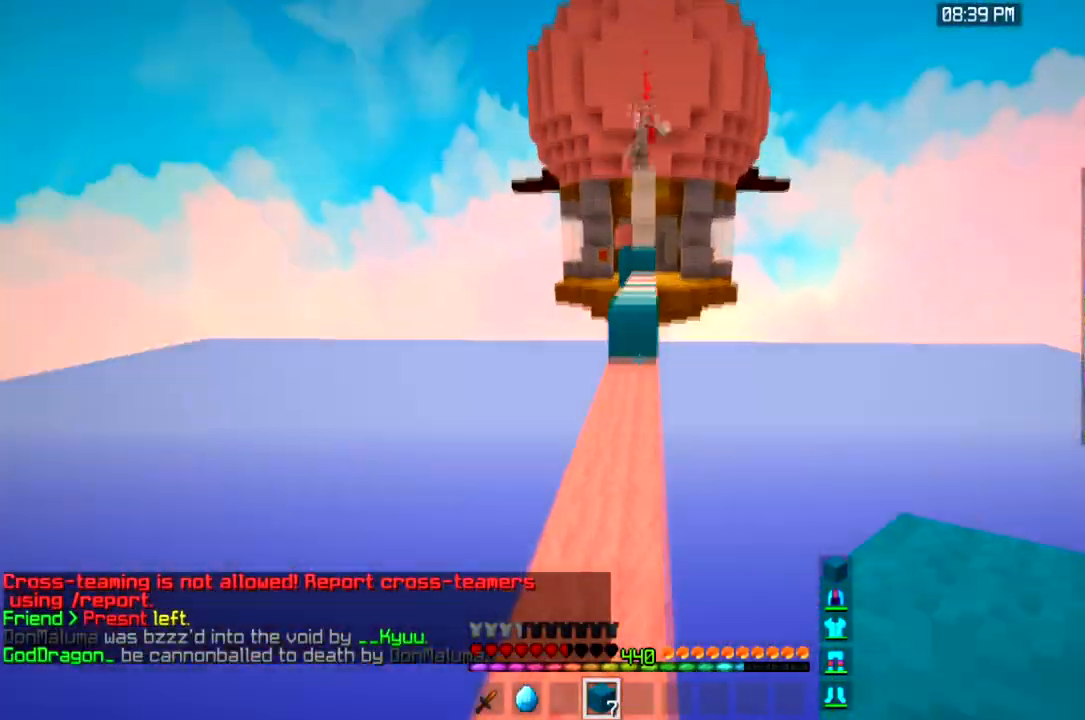
{"keys": ["w"], "mouse": [], "events": [[266, "space", "up"]]}
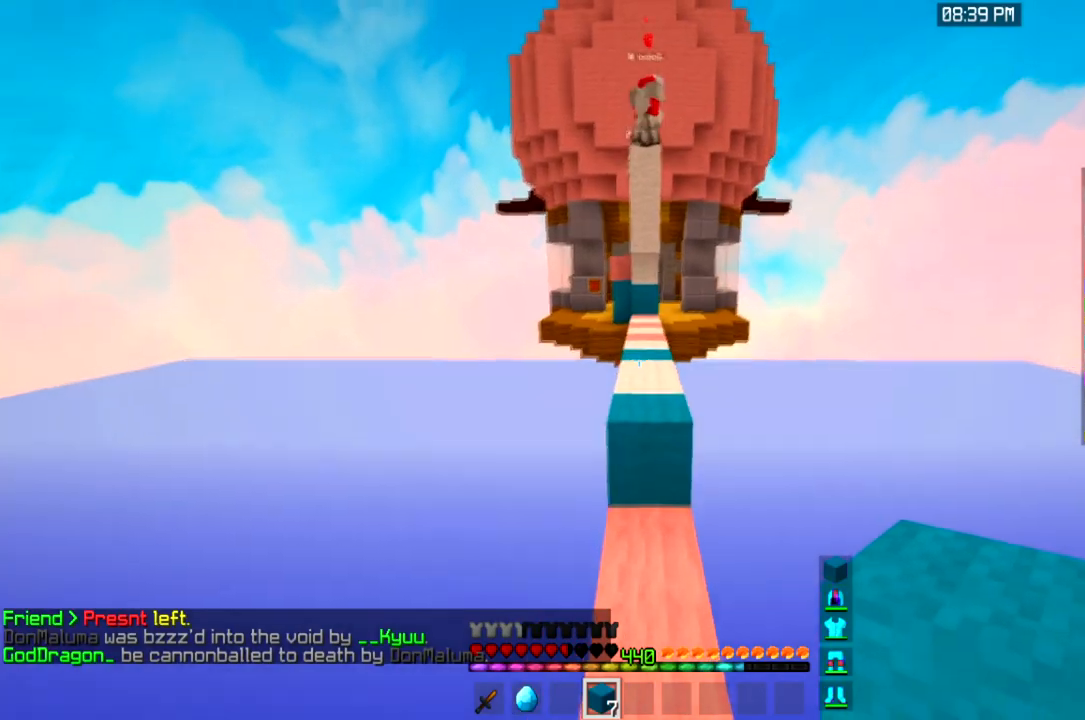
{"keys": ["space", "w"], "mouse": [], "events": [[300, "space", "down"]]}
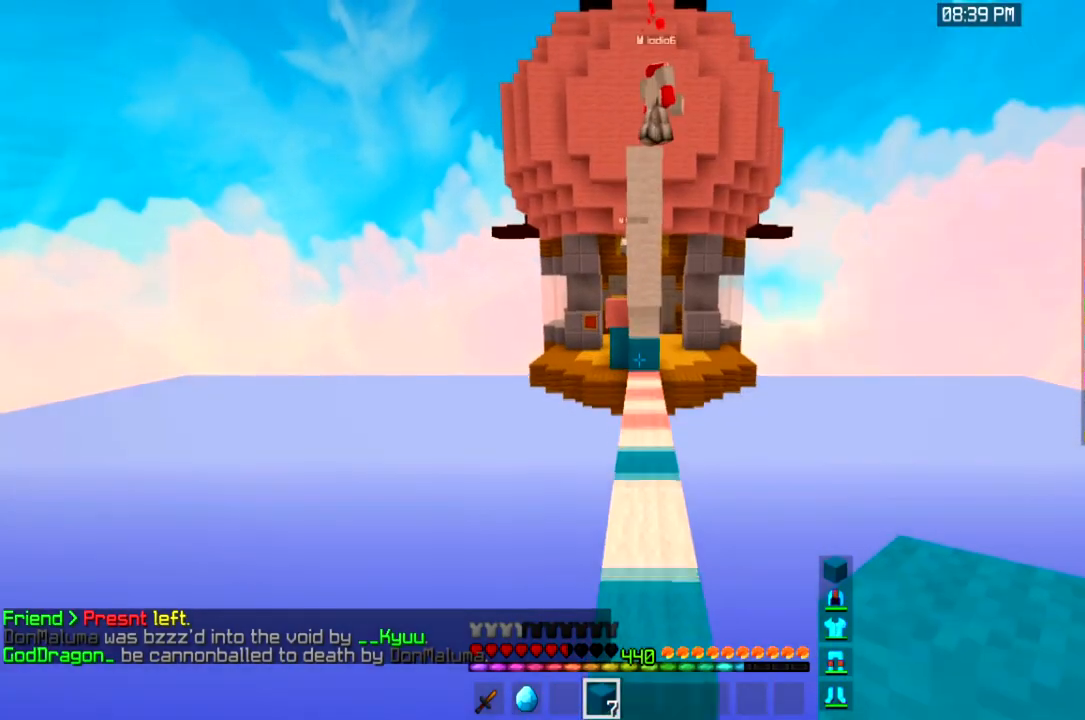
{"keys": ["space", "w"], "mouse": [], "events": [[66, "space", "up"], [367, "space", "down"]]}
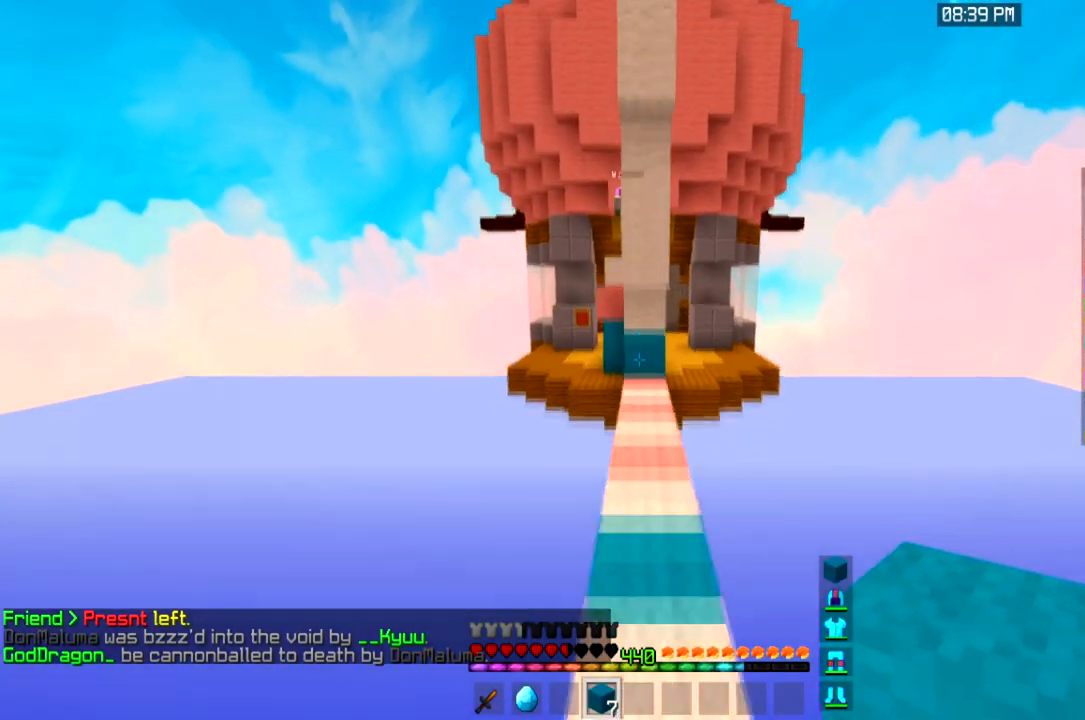
{"keys": ["w"], "mouse": [], "events": [[234, "space", "up"]]}
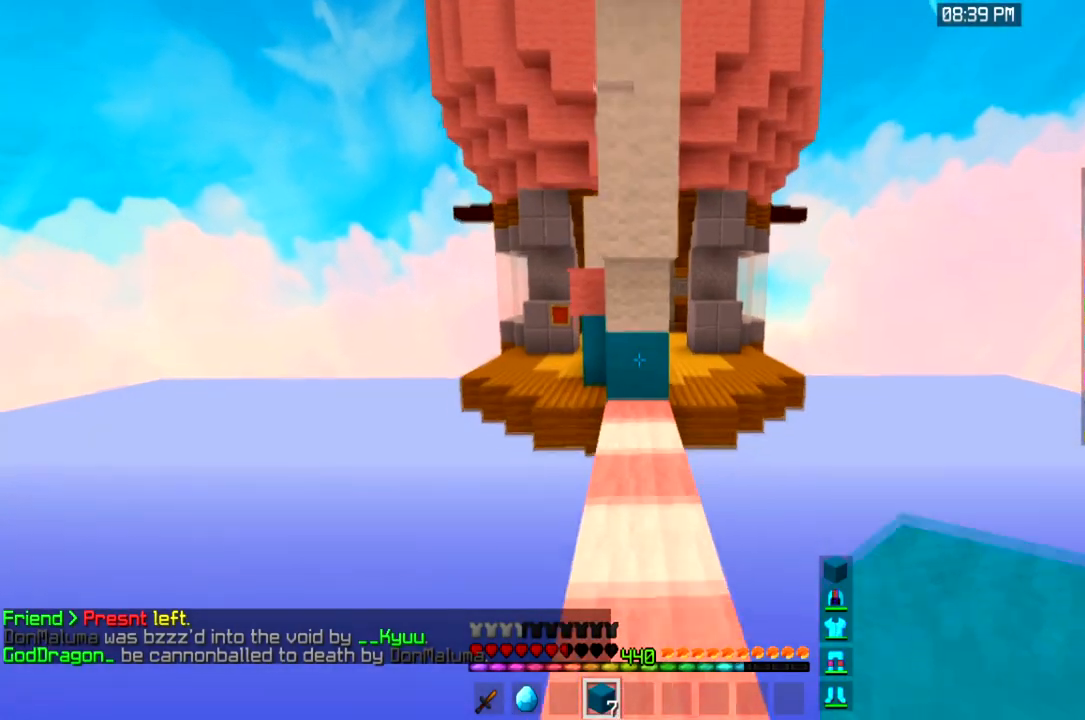
{"keys": ["a", "w"], "mouse": [], "events": [[467, "a", "down"]]}
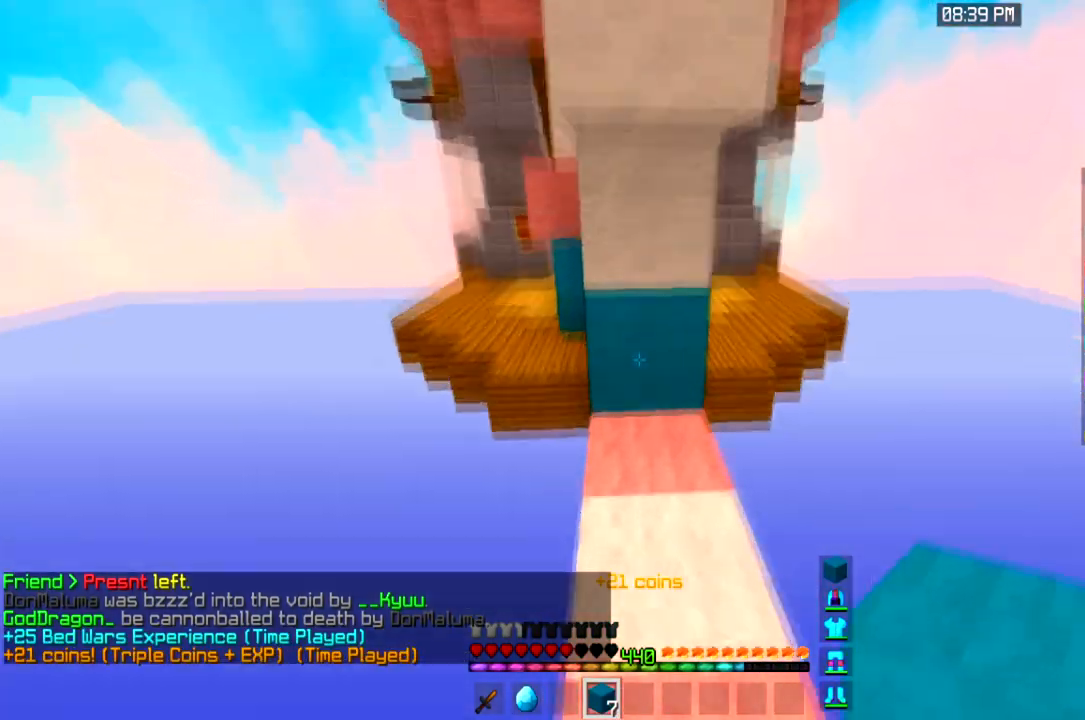
{"keys": ["a", "w"], "mouse": [], "events": []}
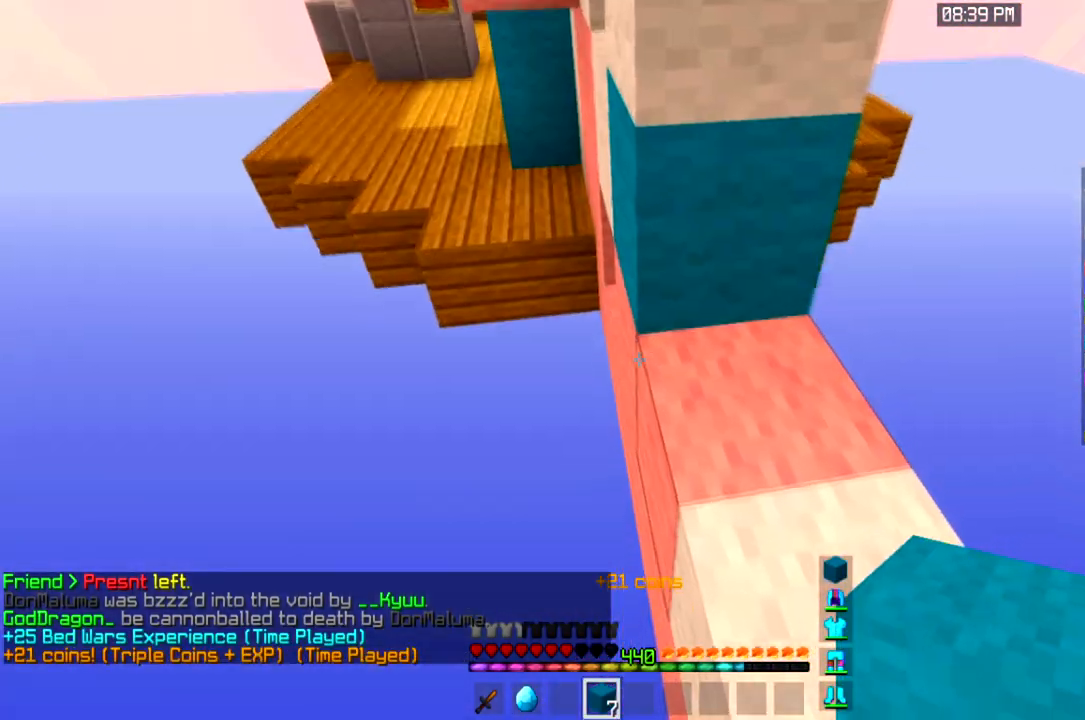
{"keys": ["a", "w"], "mouse": [], "events": [[166, "mouse_right", "down"], [400, "mouse_right", "up"]]}
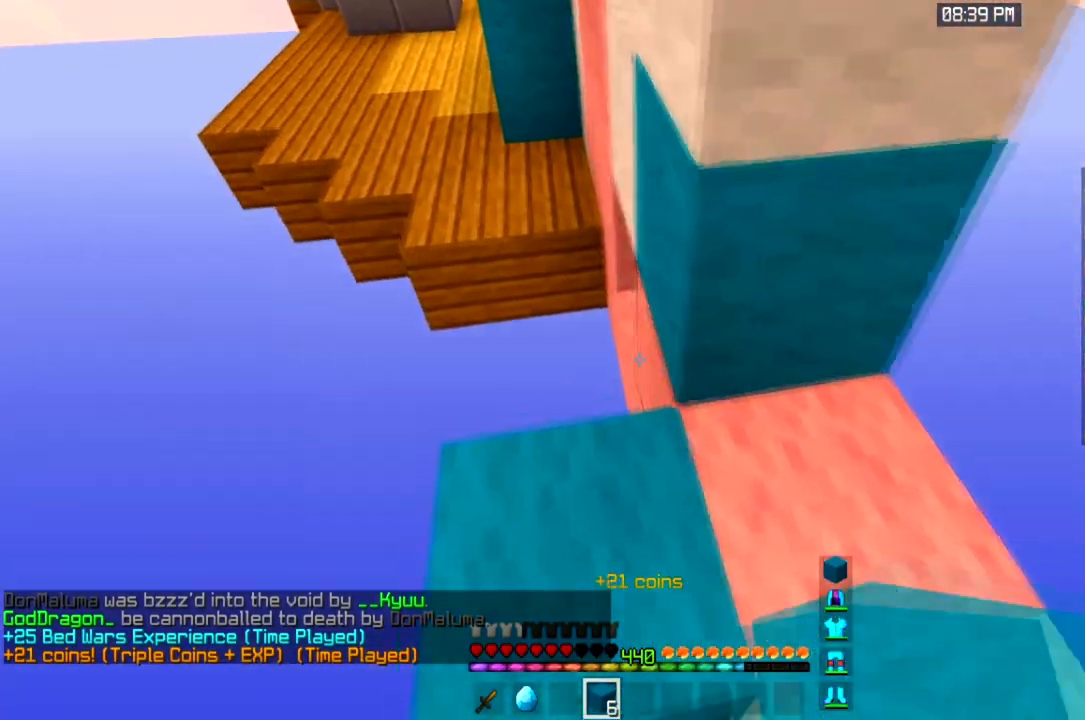
{"keys": [], "mouse": [], "events": [[400, "a", "up"], [400, "w", "up"]]}
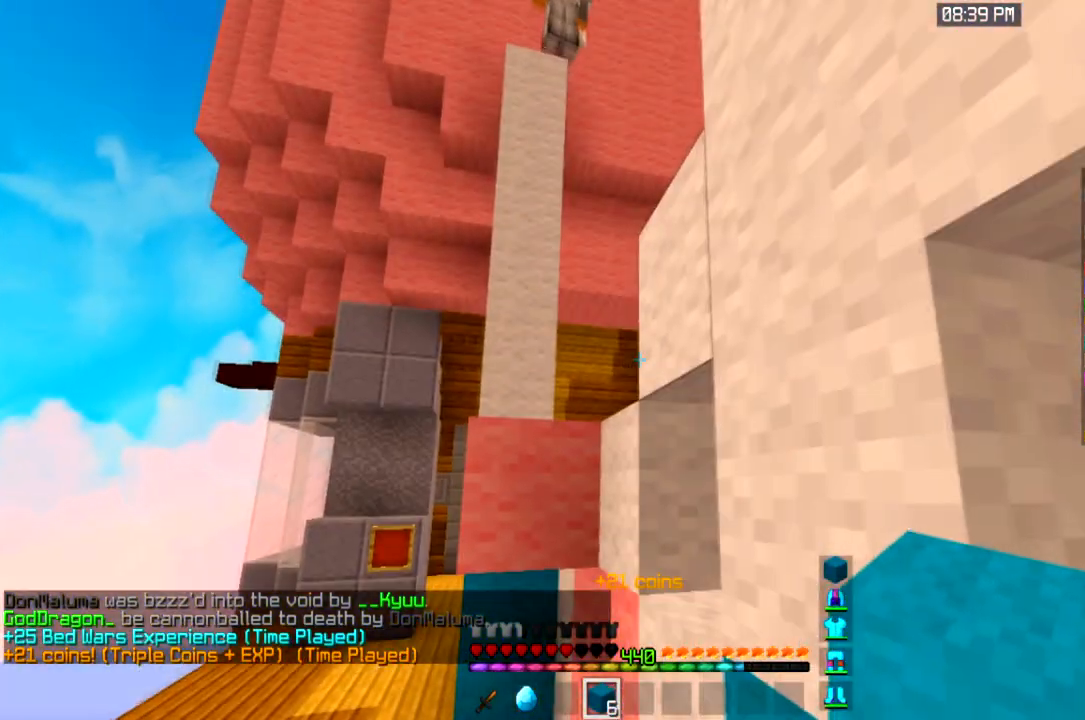
{"keys": [], "mouse": [], "events": []}
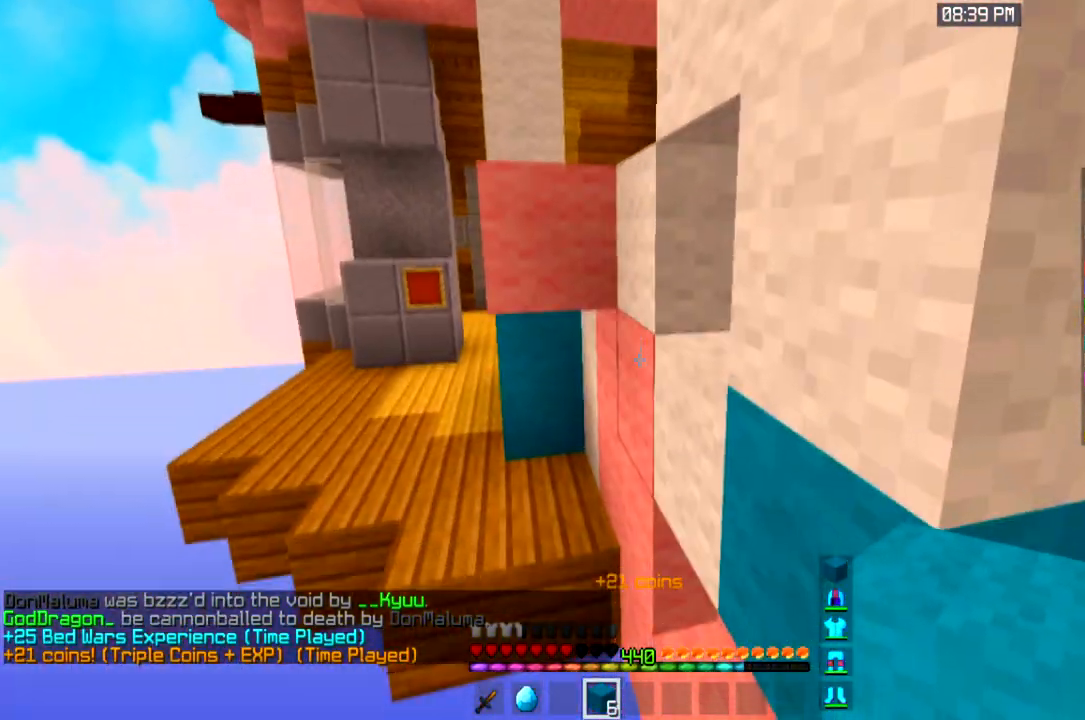
{"keys": ["space", "w"], "mouse": [], "events": [[33, "mouse_right", "down"], [133, "w", "down"], [234, "mouse_right", "up"], [300, "space", "down"]]}
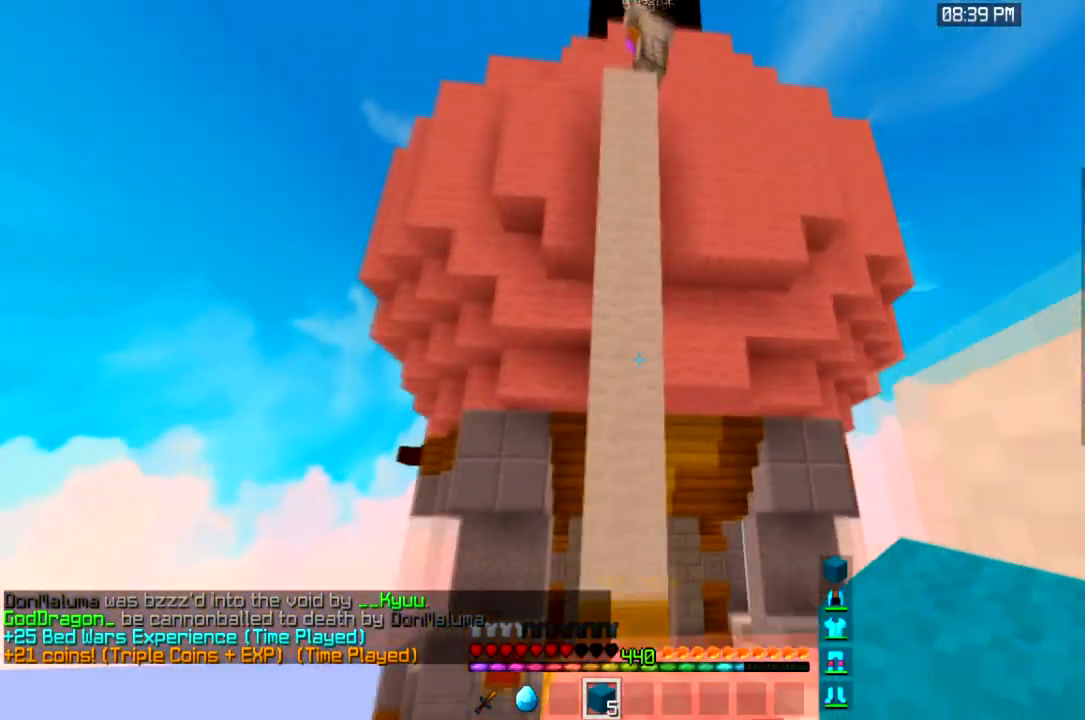
{"keys": ["a", "w"], "mouse": [], "events": [[33, "space", "up"], [266, "space", "down"], [300, "a", "down"], [467, "space", "up"]]}
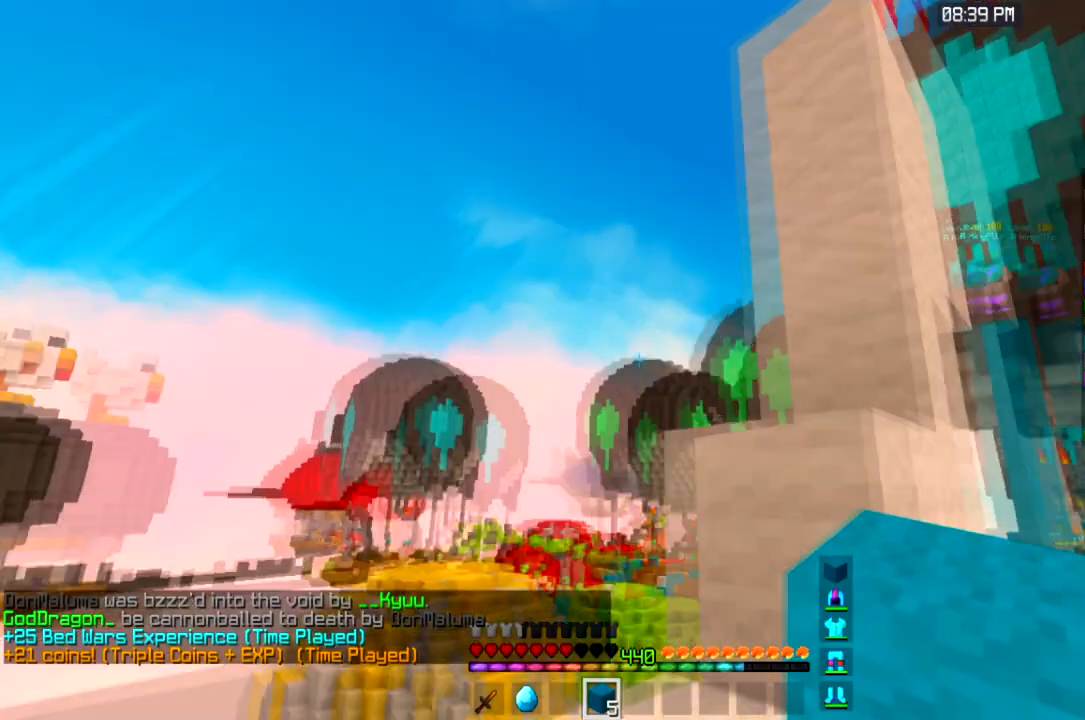
{"keys": ["w"], "mouse": [], "events": [[67, "w", "up"], [400, "w", "down"], [467, "a", "up"]]}
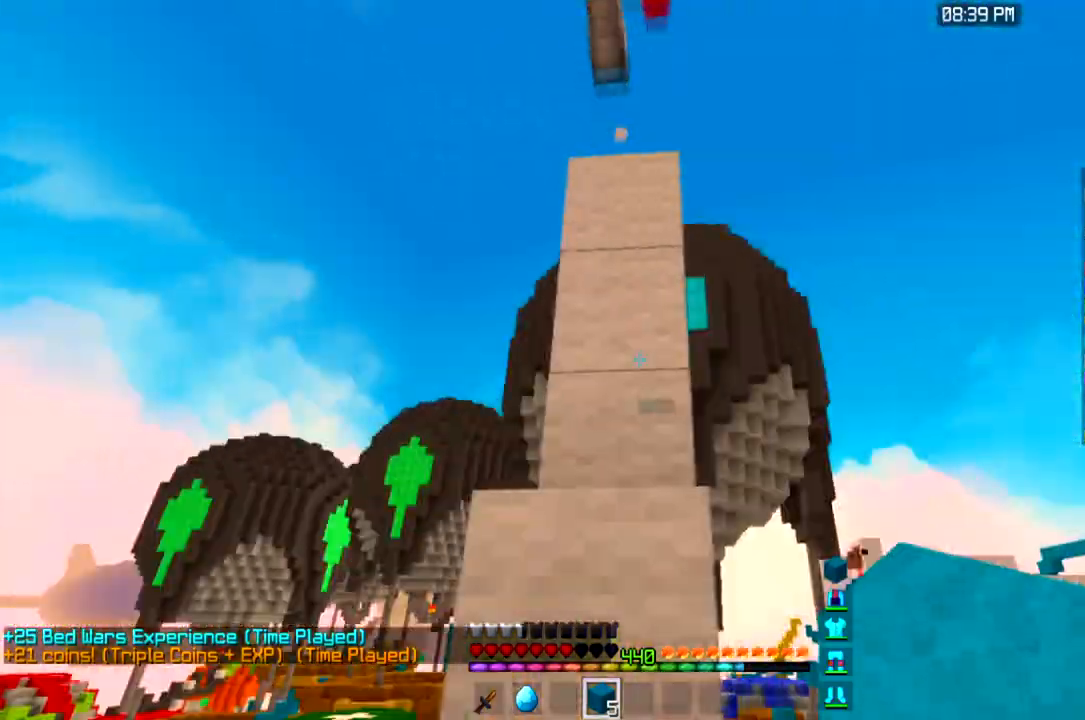
{"keys": ["w"], "mouse": ["left"], "events": [[33, "space", "down"], [233, "space", "up"], [400, "mouse_left", "down"]]}
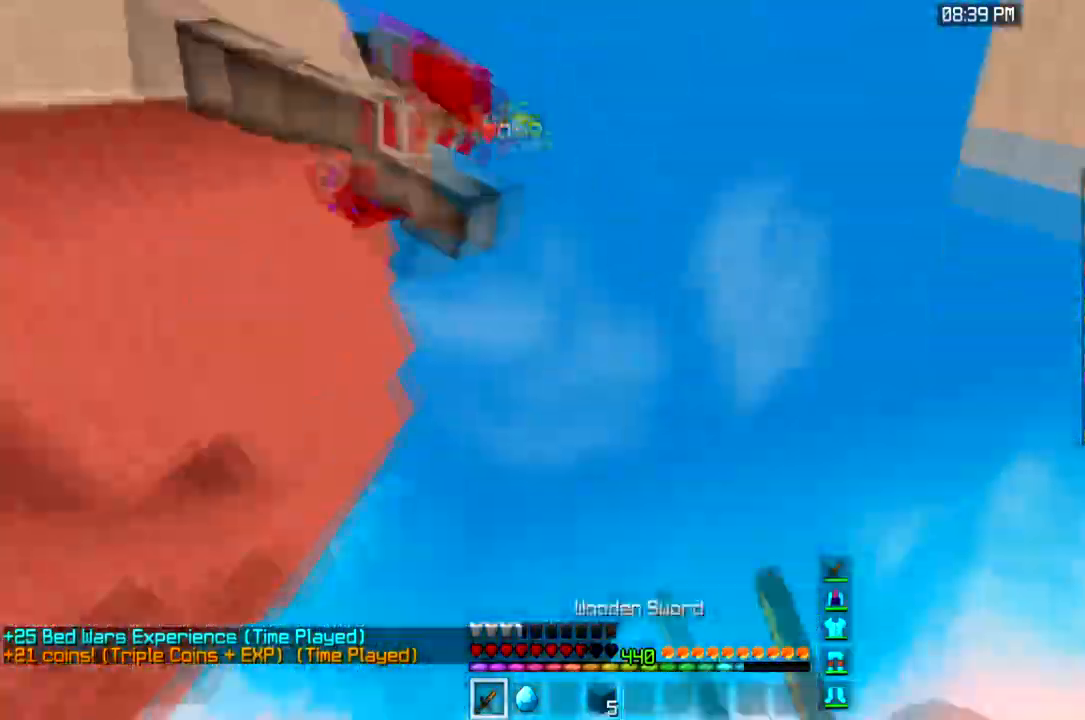
{"keys": ["w"], "mouse": ["left"], "events": [[33, "w", "up"], [234, "w", "down"]]}
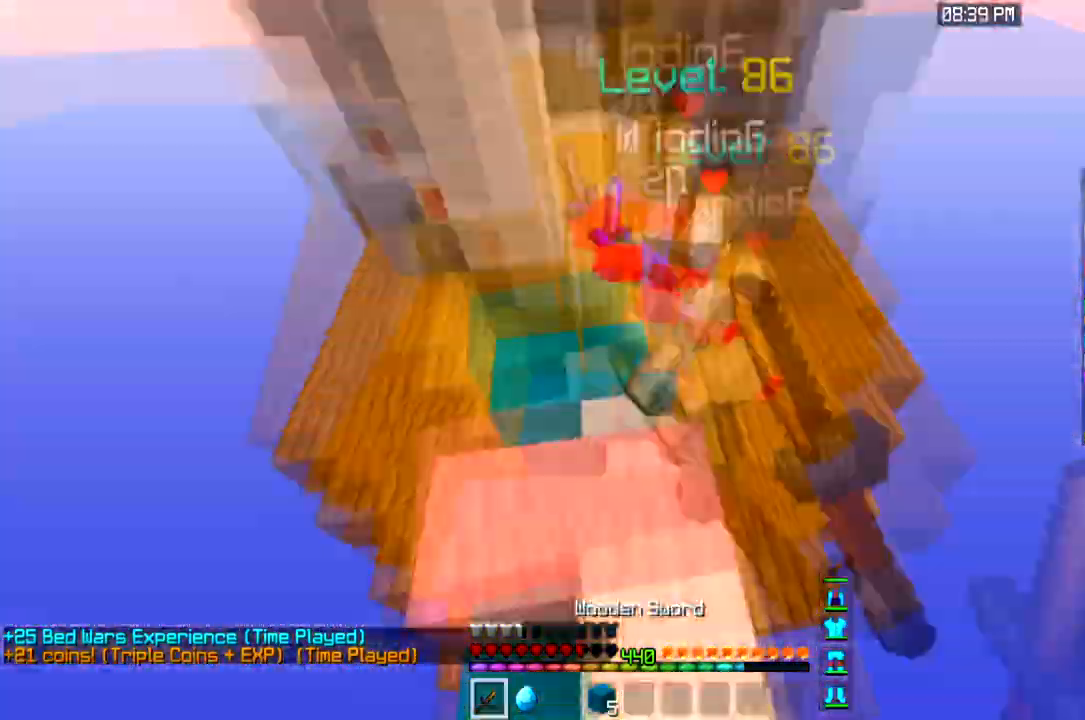
{"keys": ["a", "w"], "mouse": ["left"], "events": [[133, "a", "down"]]}
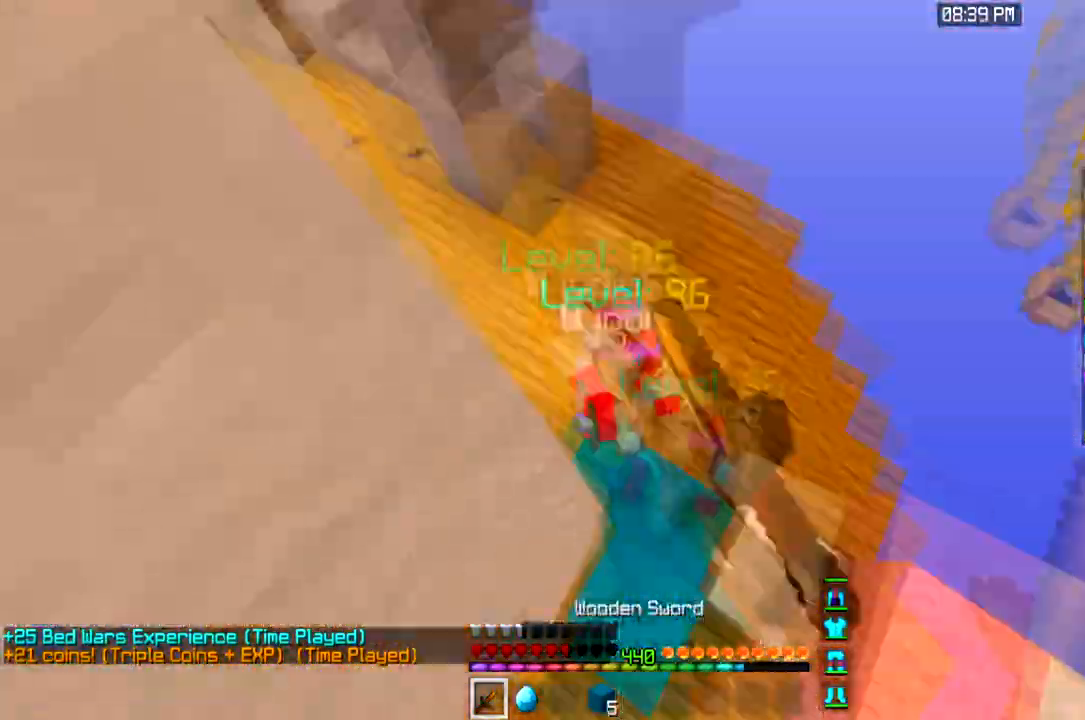
{"keys": ["w"], "mouse": ["left"], "events": [[67, "a", "up"], [167, "a", "down"], [434, "a", "up"]]}
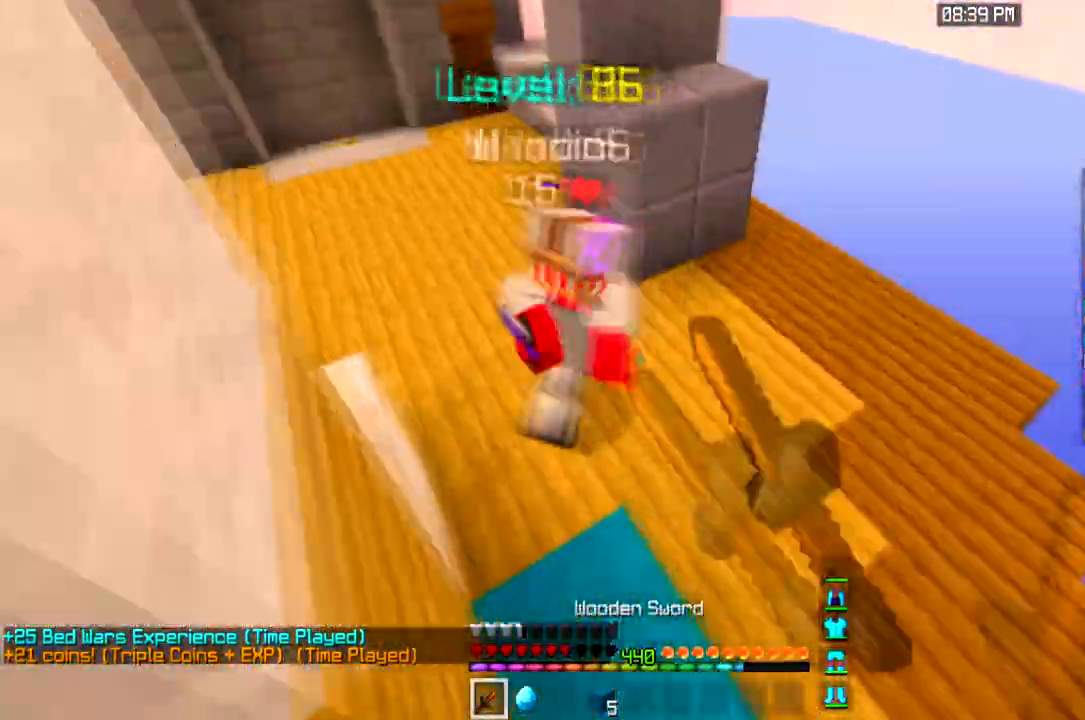
{"keys": ["w"], "mouse": ["left"], "events": [[133, "a", "down"], [433, "a", "up"]]}
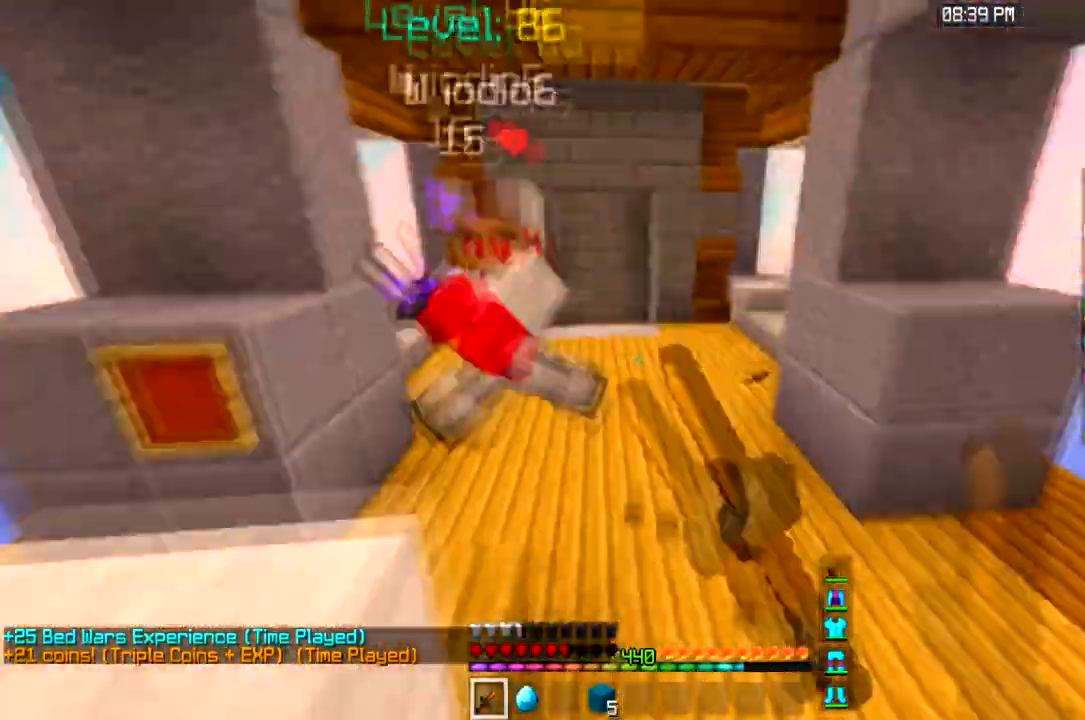
{"keys": ["w"], "mouse": ["left"], "events": []}